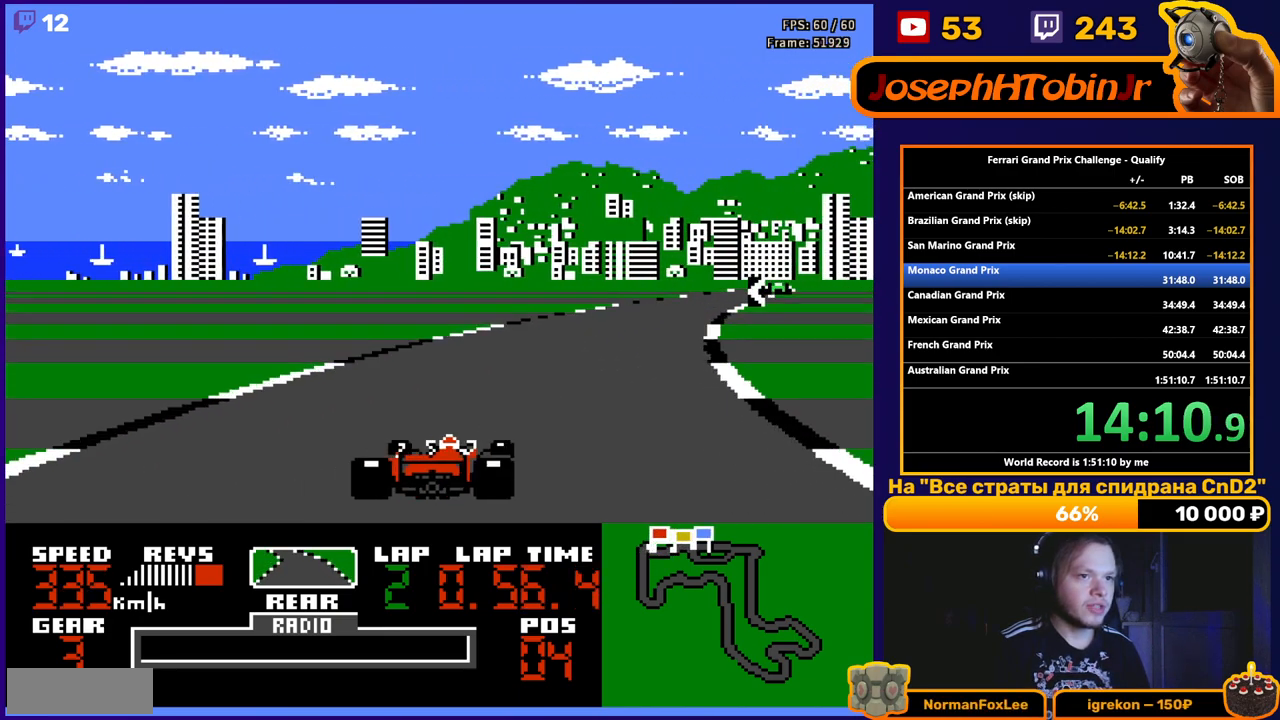
Gameplay with a controller (Nintendo layout); each line is a JSON object with the inputs held at the frame after it. "events" lists button and stick changes between this image and that frame as [ms after this image, input, new state], when the widget could be followed in between. Not read: L3 R3.
{"buttons": ["A", "DPAD_RIGHT"], "events": []}
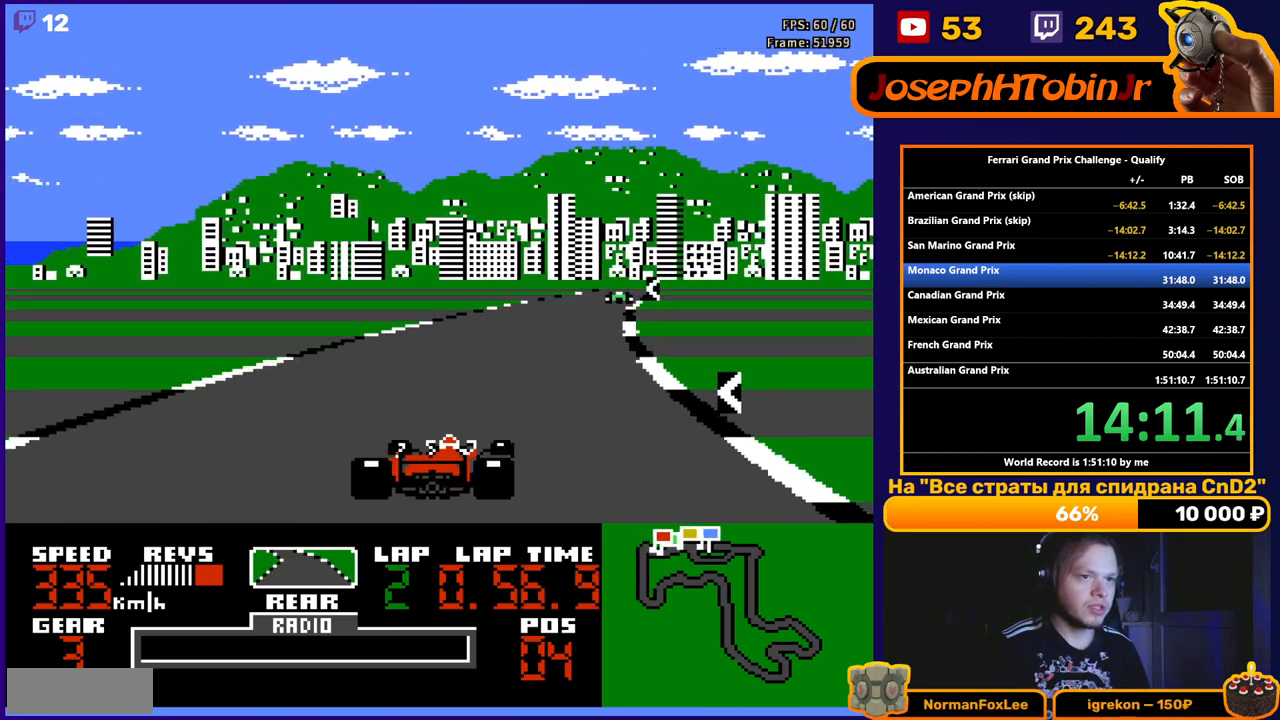
{"buttons": ["A"], "events": [[33, "DPAD_RIGHT", "up"]]}
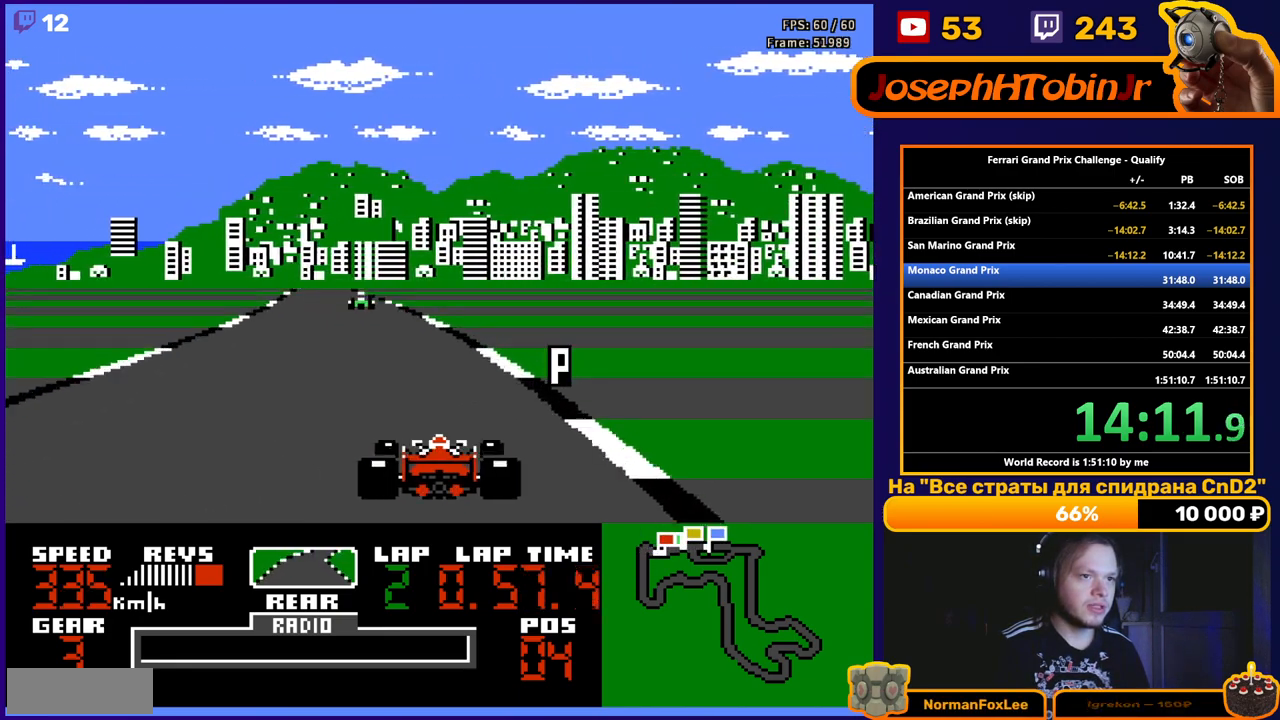
{"buttons": ["A"], "events": [[17, "DPAD_LEFT", "down"], [367, "DPAD_LEFT", "up"]]}
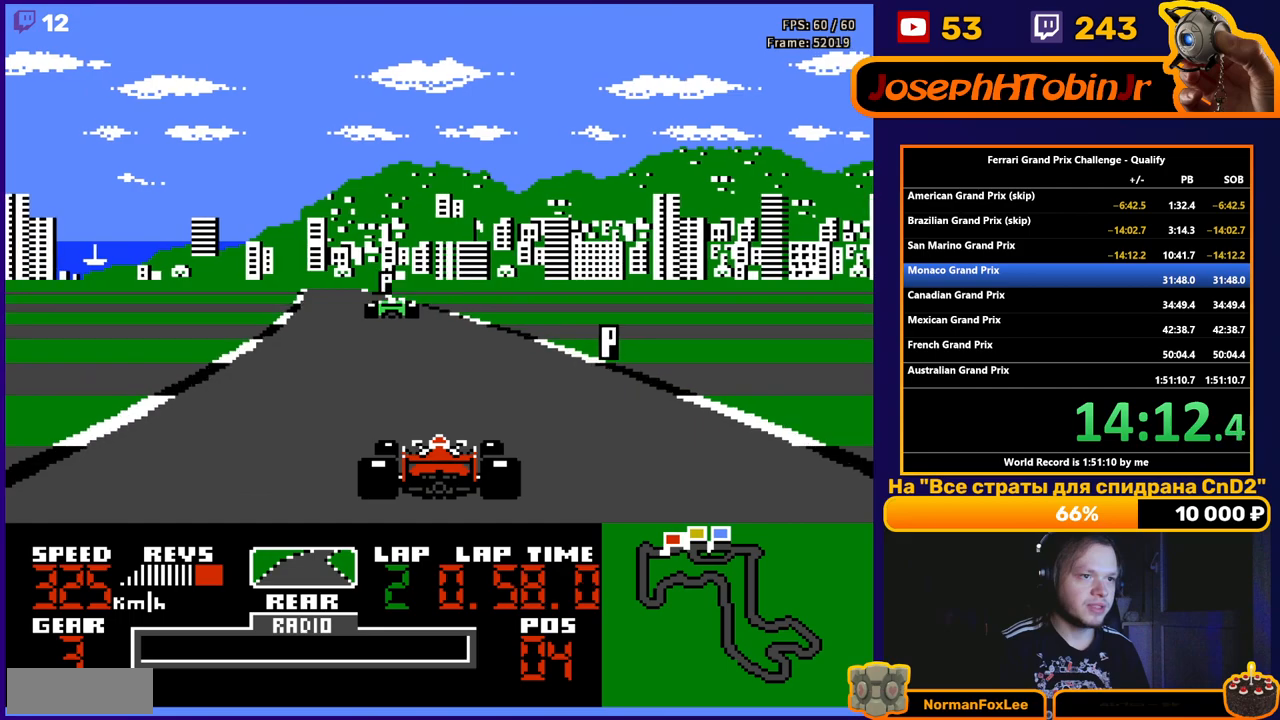
{"buttons": ["A", "DPAD_LEFT"], "events": [[67, "DPAD_LEFT", "down"], [283, "DPAD_LEFT", "up"], [417, "DPAD_LEFT", "down"]]}
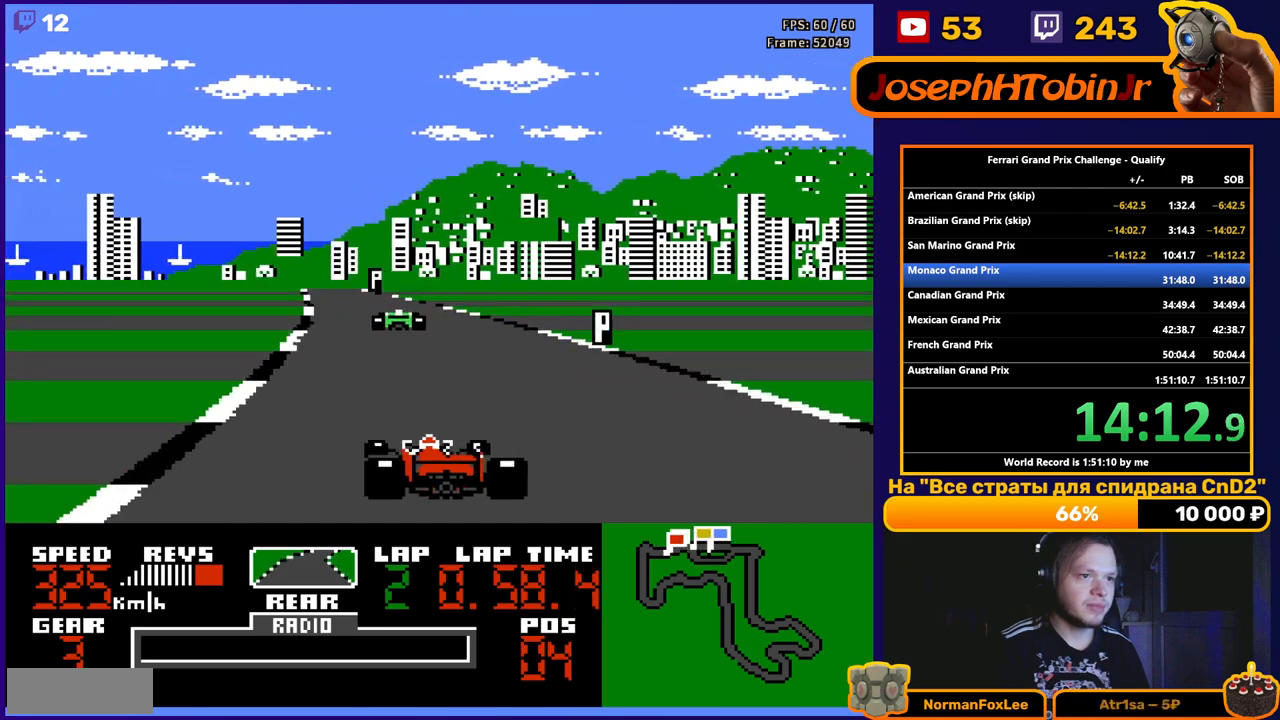
{"buttons": ["A"], "events": [[50, "DPAD_LEFT", "up"], [350, "DPAD_LEFT", "down"], [467, "DPAD_LEFT", "up"]]}
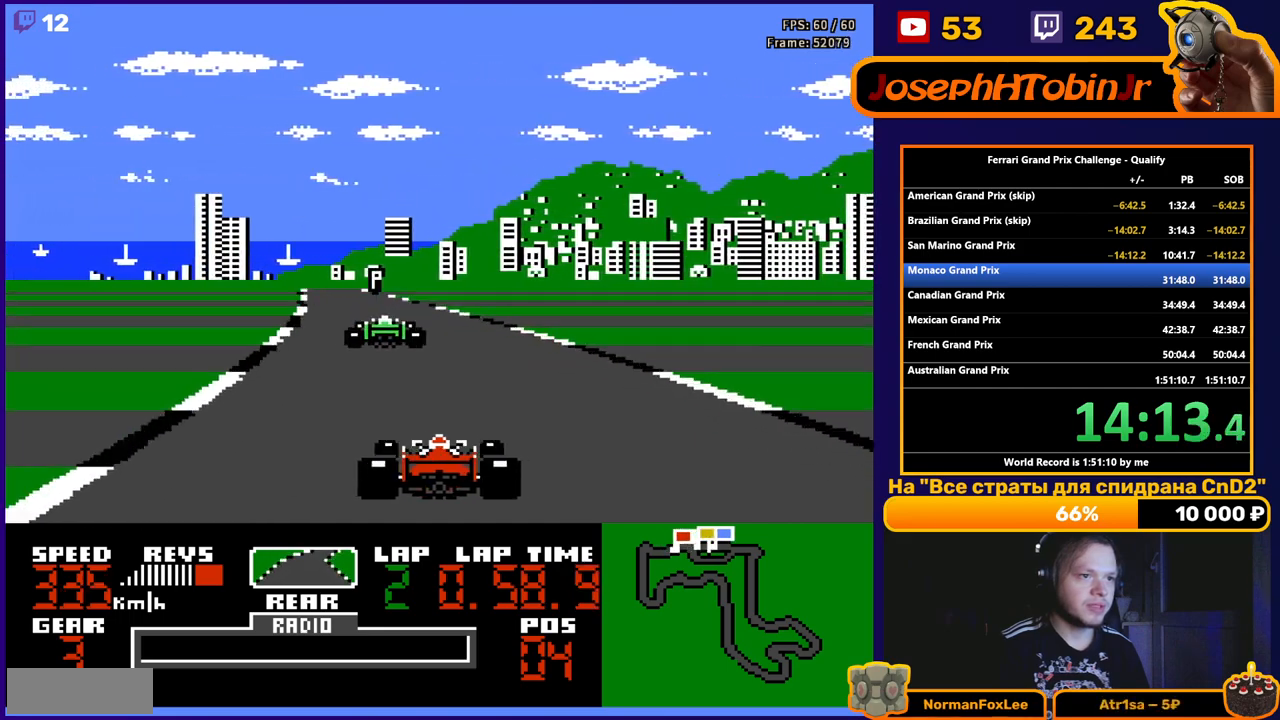
{"buttons": ["A"], "events": [[233, "DPAD_LEFT", "down"], [367, "DPAD_LEFT", "up"]]}
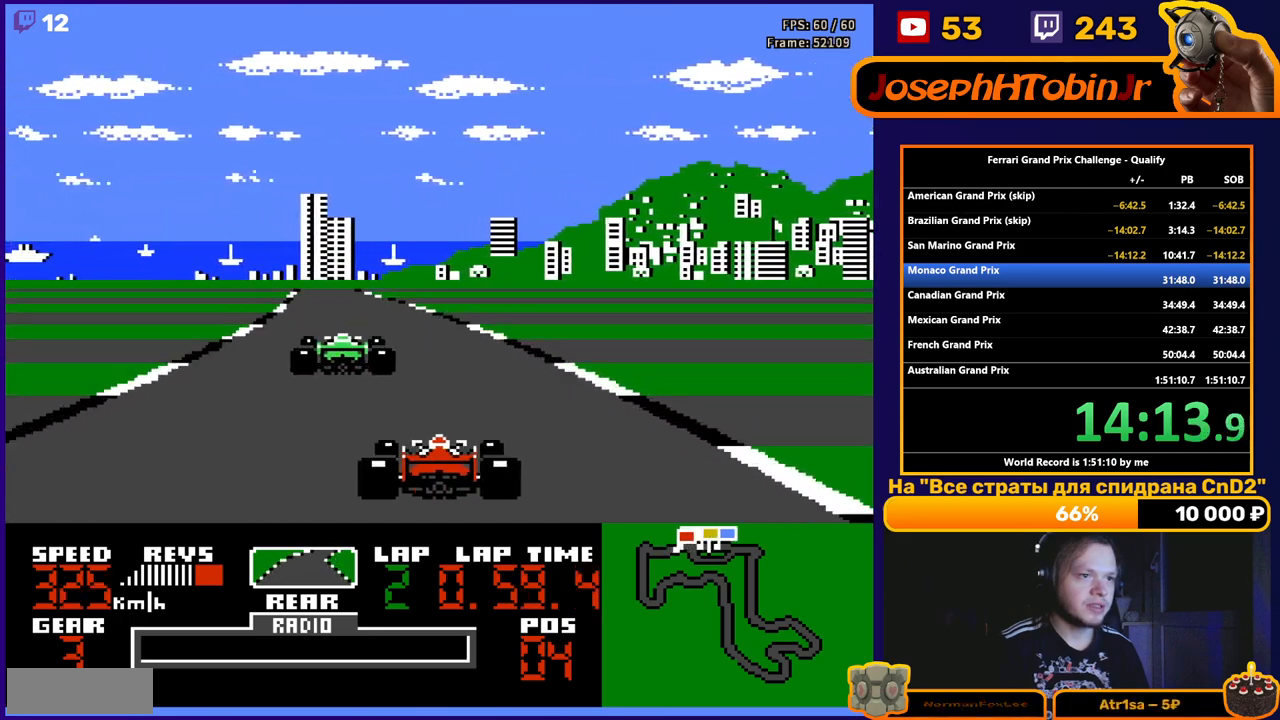
{"buttons": ["A"], "events": [[167, "DPAD_LEFT", "down"], [267, "DPAD_LEFT", "up"]]}
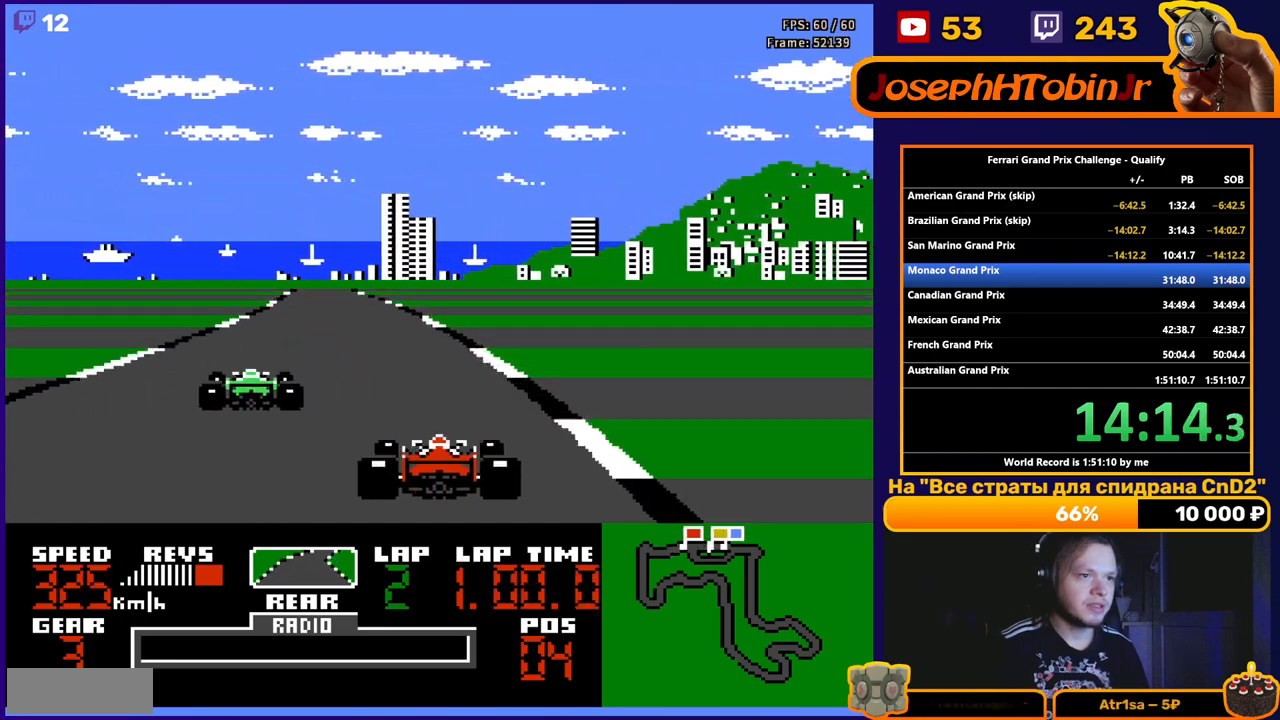
{"buttons": ["A"], "events": [[133, "DPAD_LEFT", "down"], [200, "DPAD_LEFT", "up"], [400, "DPAD_LEFT", "down"], [467, "DPAD_LEFT", "up"]]}
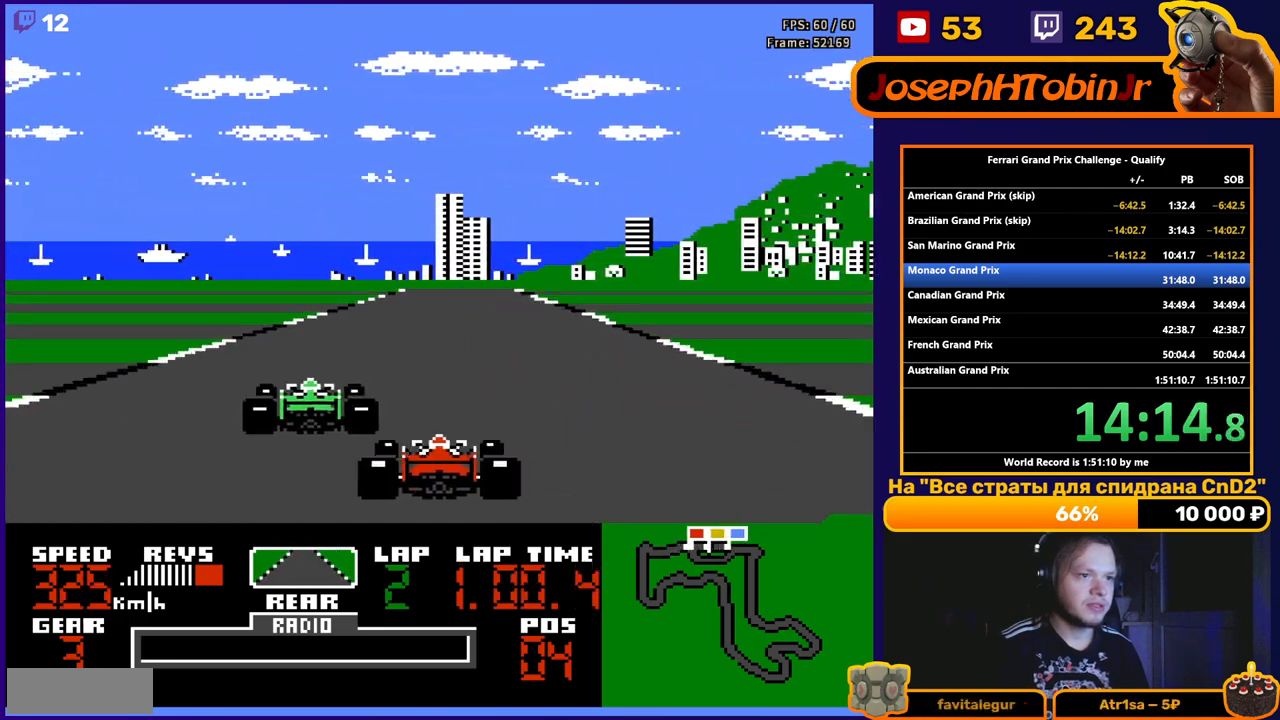
{"buttons": ["A"], "events": [[83, "DPAD_RIGHT", "down"], [183, "DPAD_RIGHT", "up"]]}
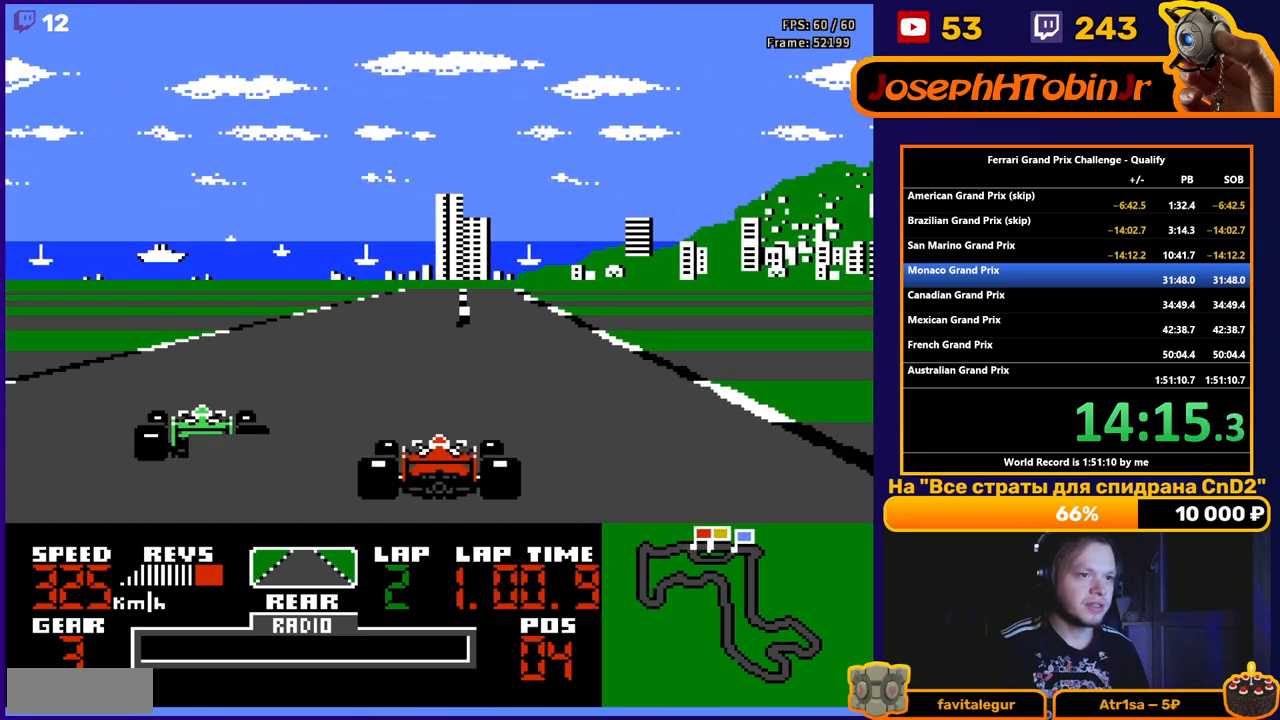
{"buttons": ["A"], "events": [[50, "DPAD_LEFT", "down"], [133, "DPAD_LEFT", "up"], [333, "DPAD_RIGHT", "down"], [350, "DPAD_RIGHT", "up"]]}
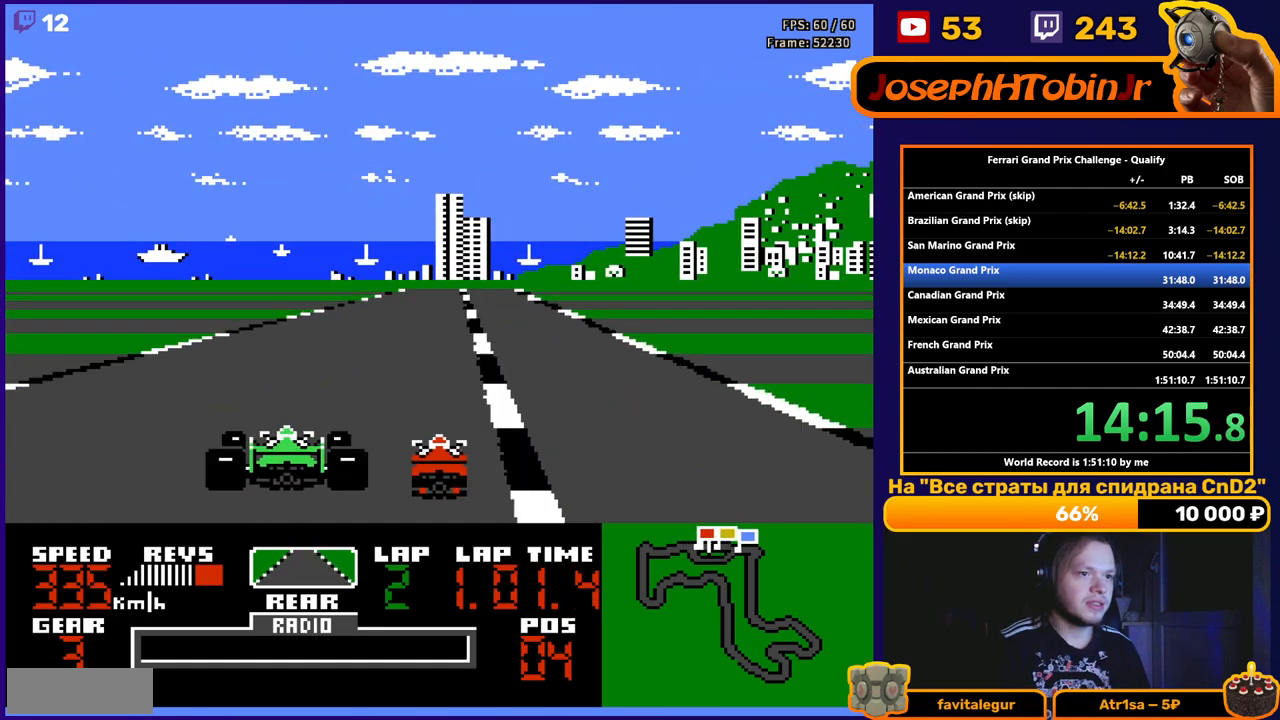
{"buttons": ["A"], "events": []}
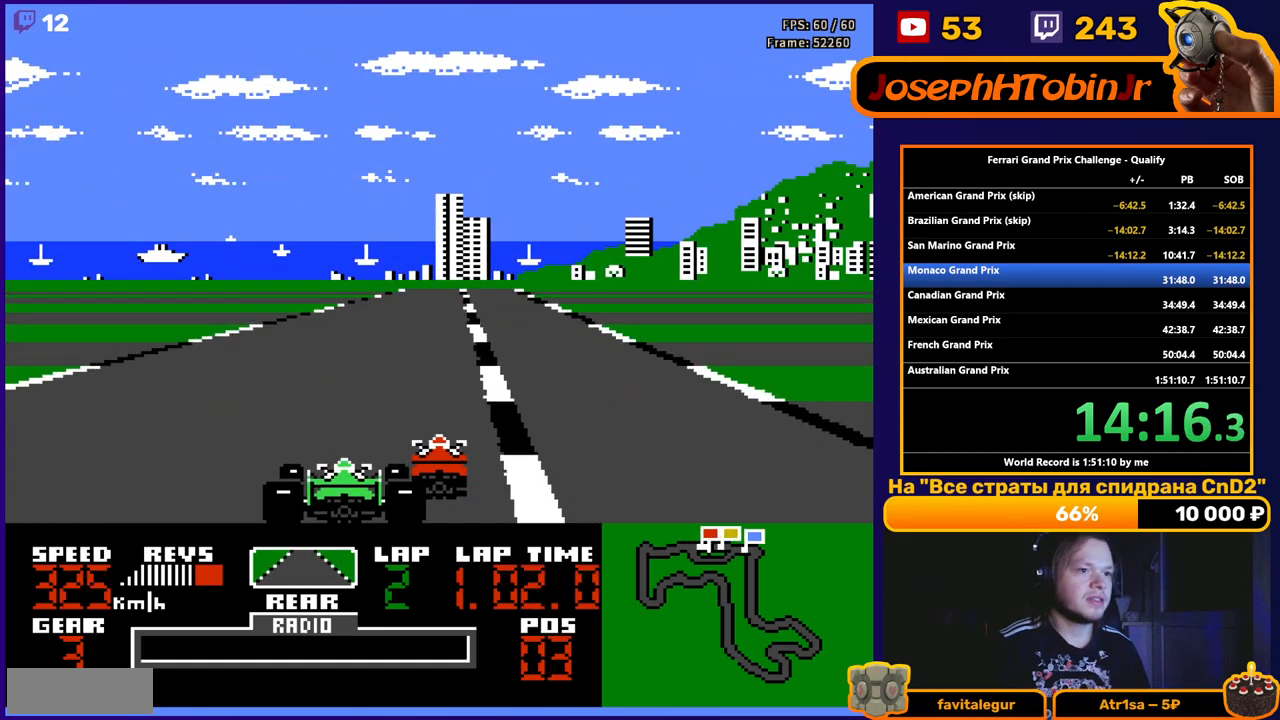
{"buttons": ["A", "DPAD_LEFT"], "events": [[483, "DPAD_LEFT", "down"]]}
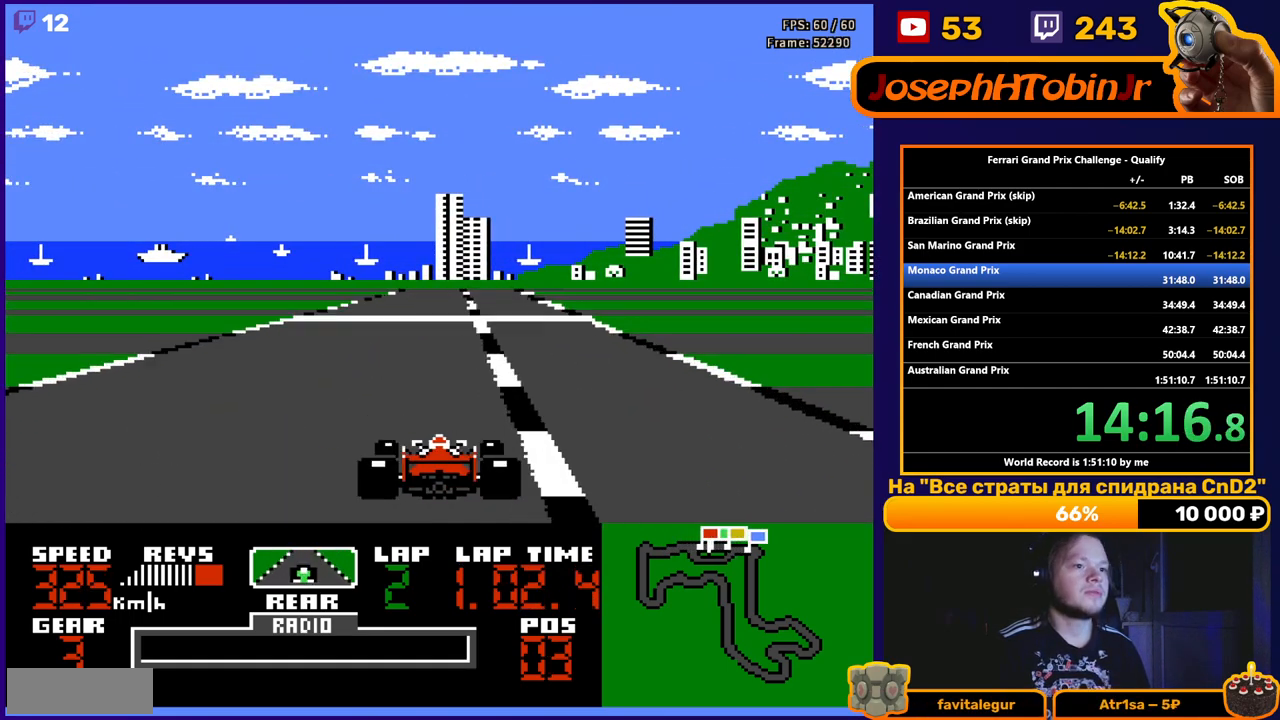
{"buttons": ["A"], "events": [[67, "DPAD_LEFT", "up"]]}
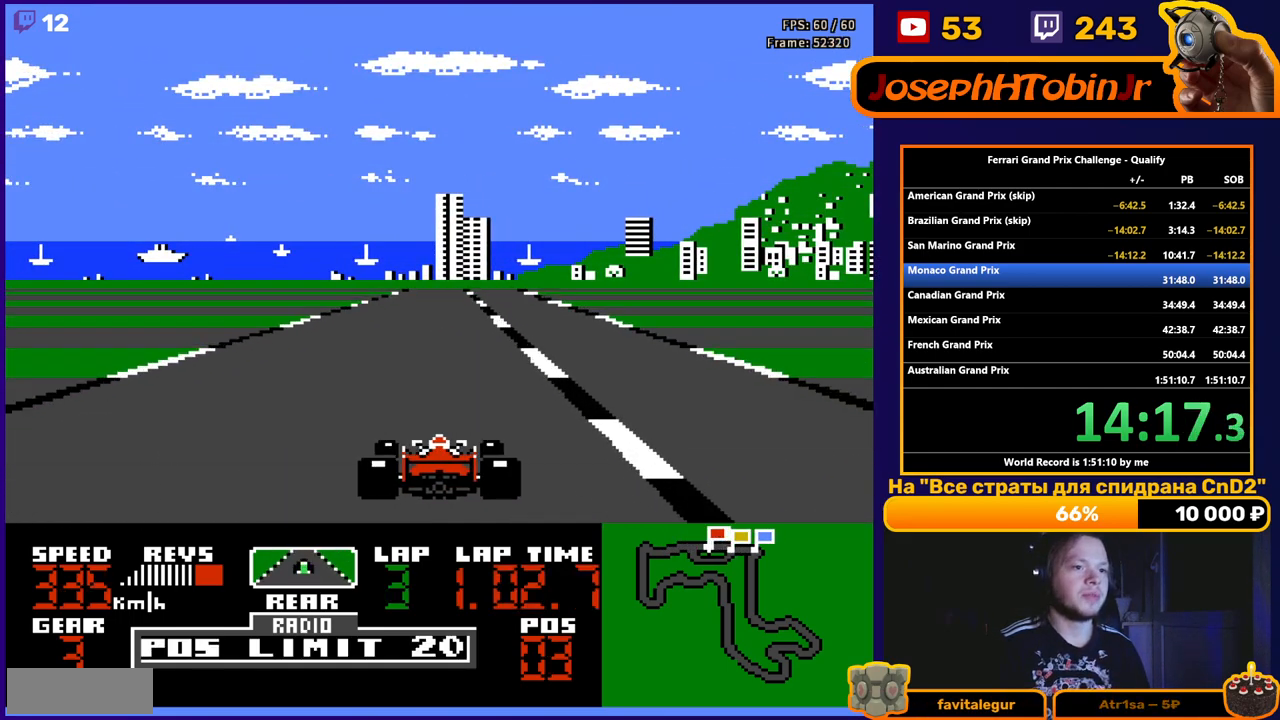
{"buttons": ["A"], "events": []}
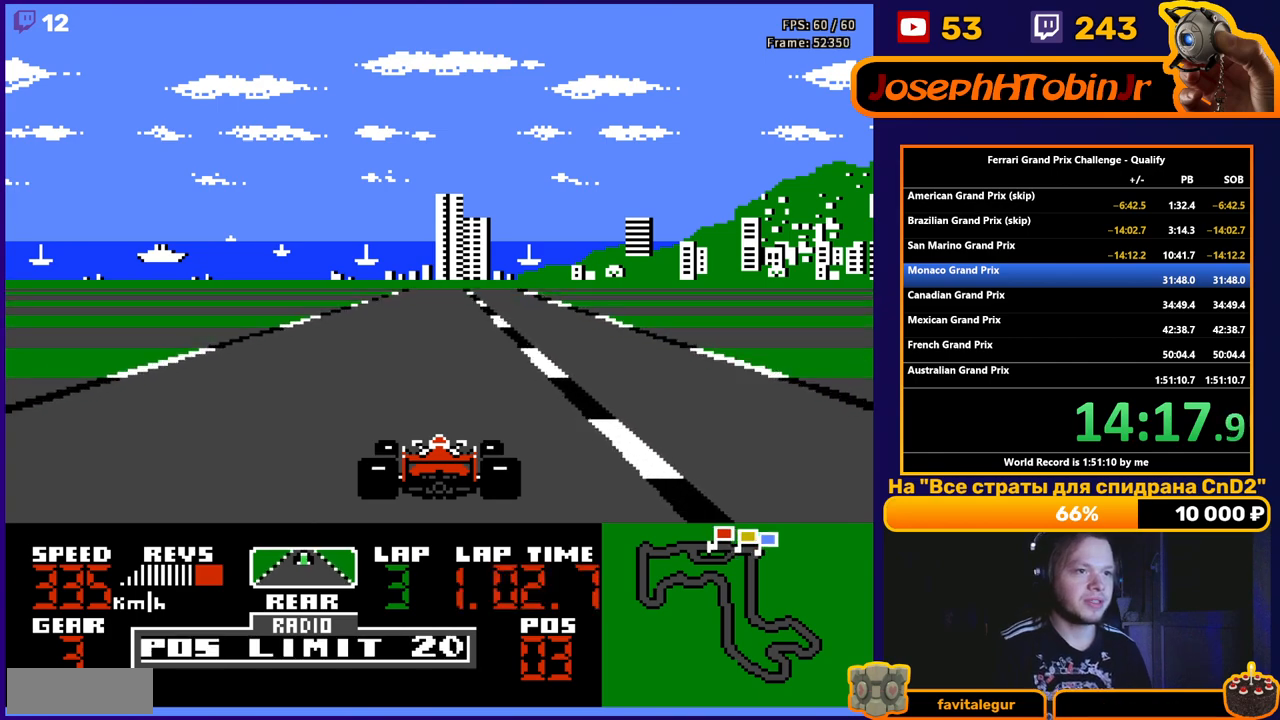
{"buttons": ["A"], "events": []}
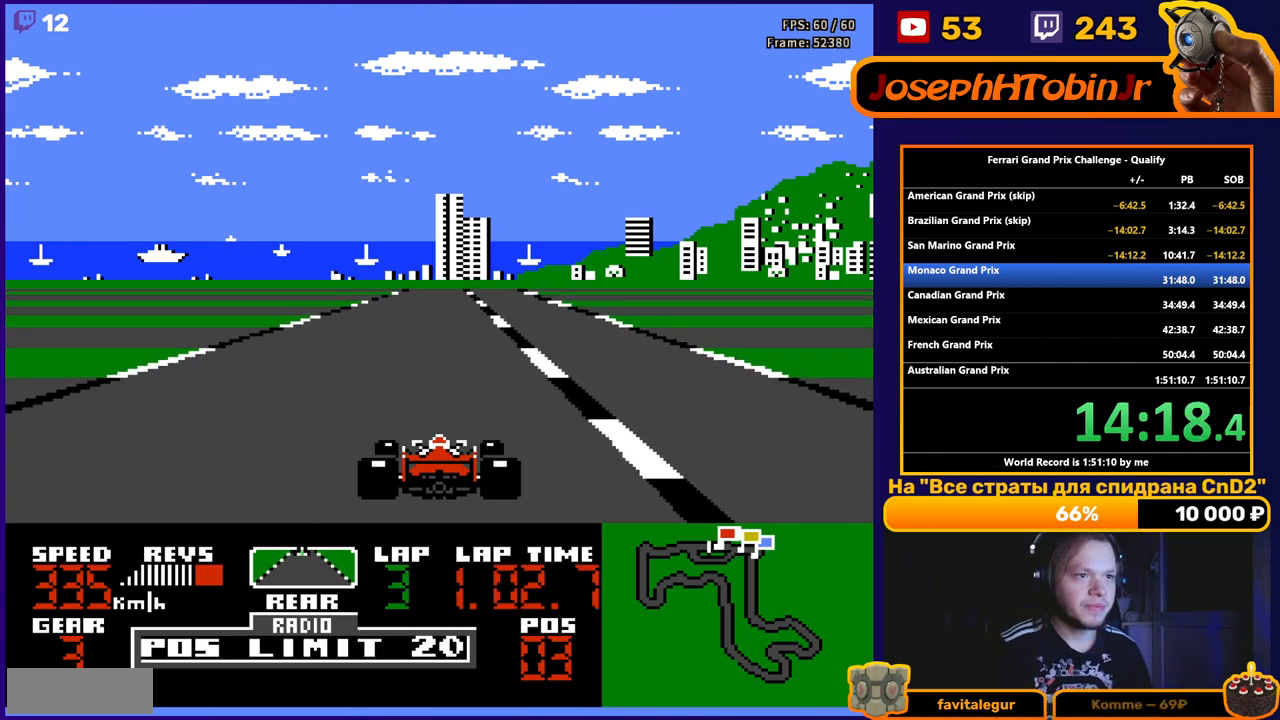
{"buttons": ["A"], "events": [[383, "DPAD_LEFT", "down"], [450, "DPAD_LEFT", "up"]]}
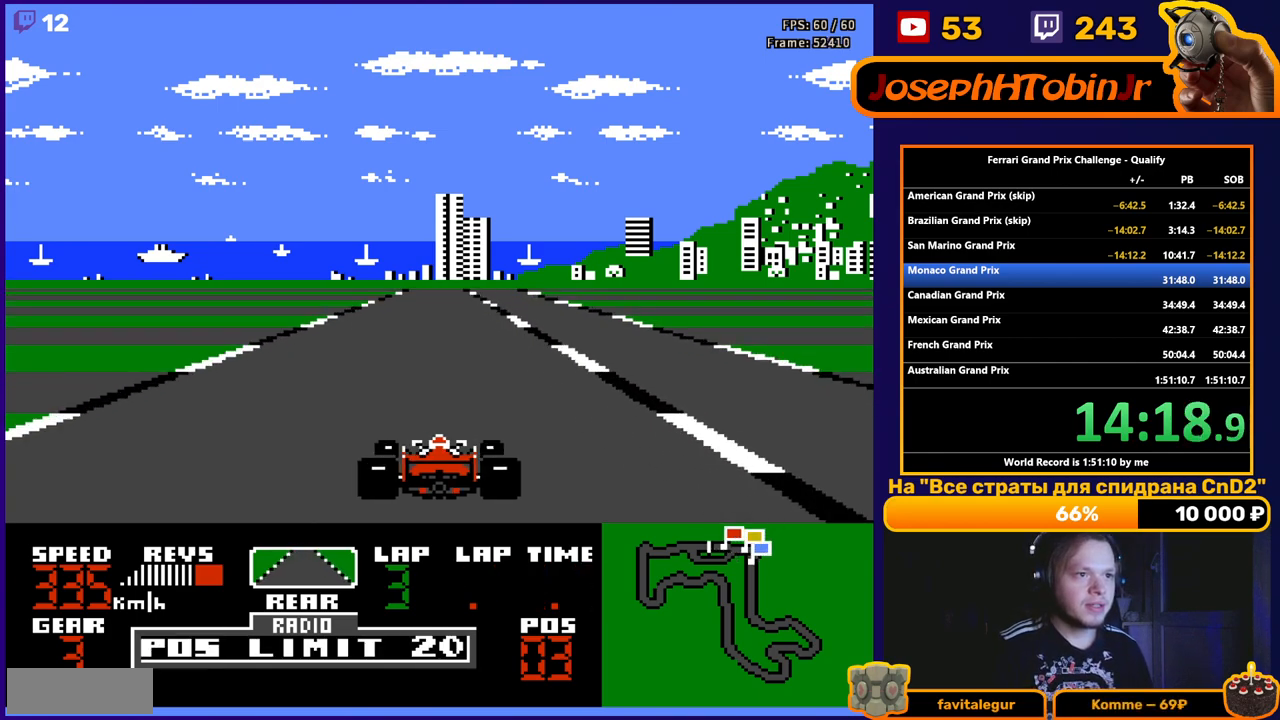
{"buttons": ["A"], "events": []}
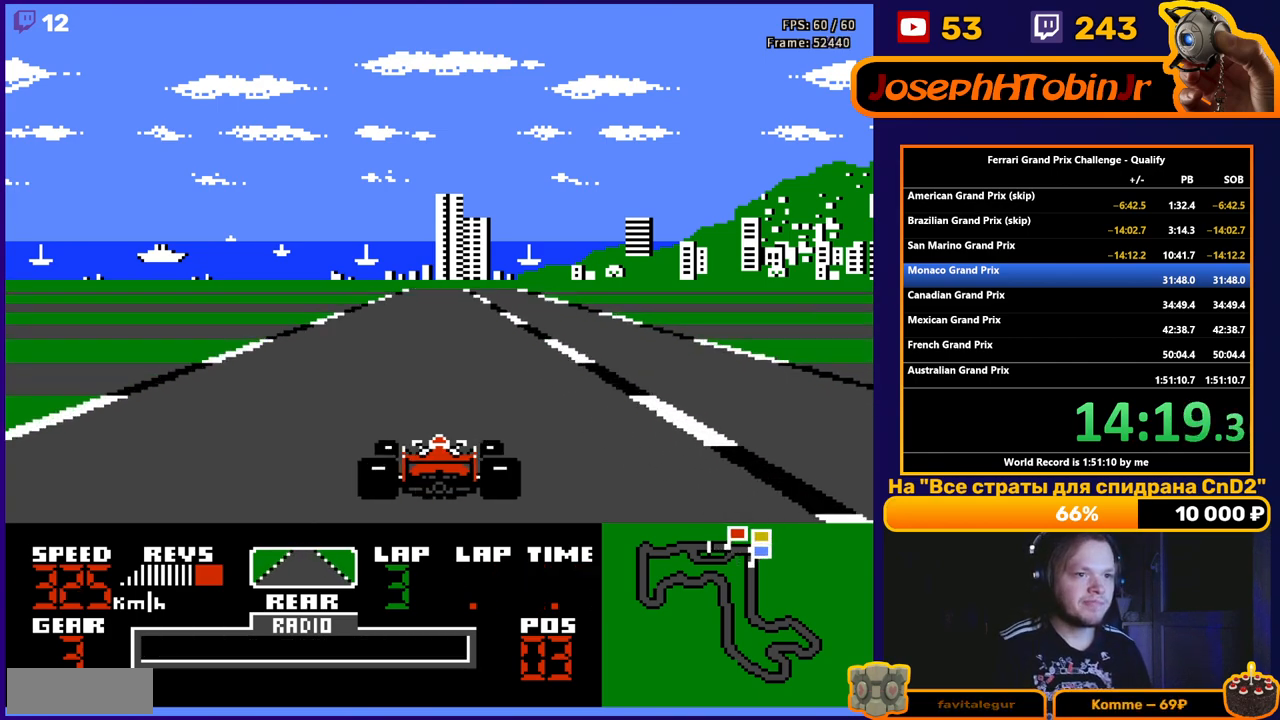
{"buttons": ["A"], "events": []}
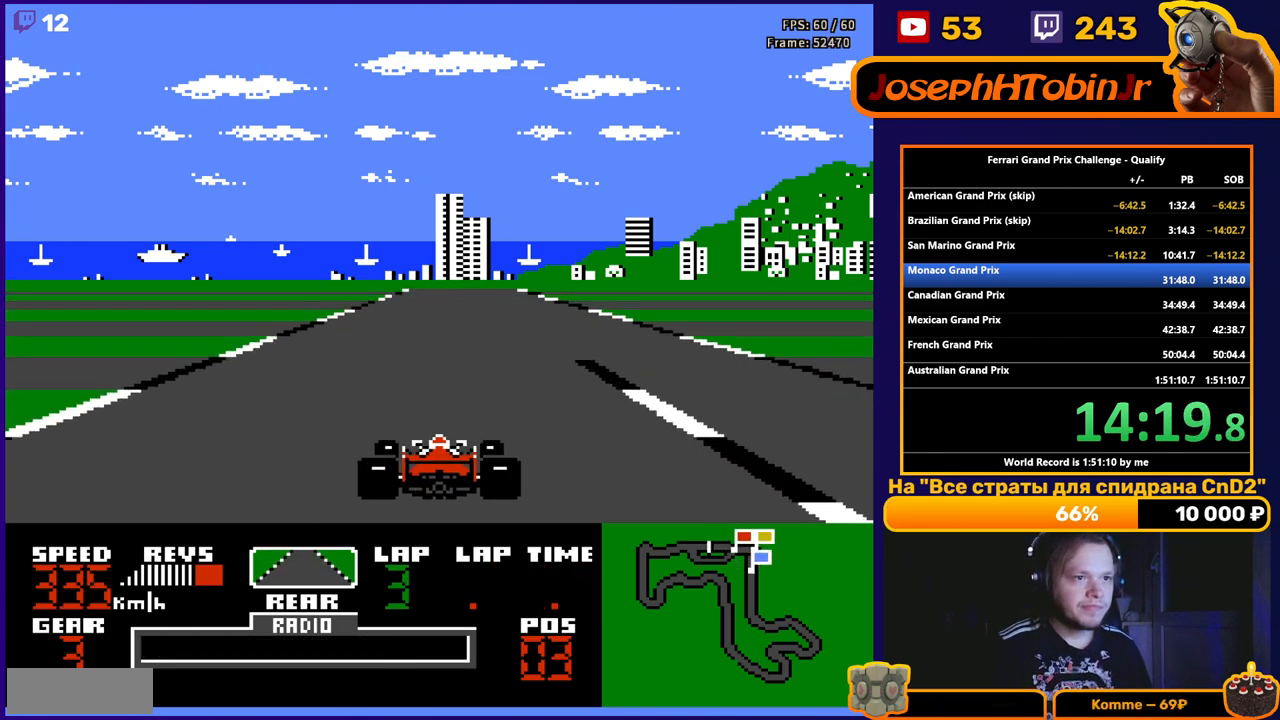
{"buttons": ["A"], "events": []}
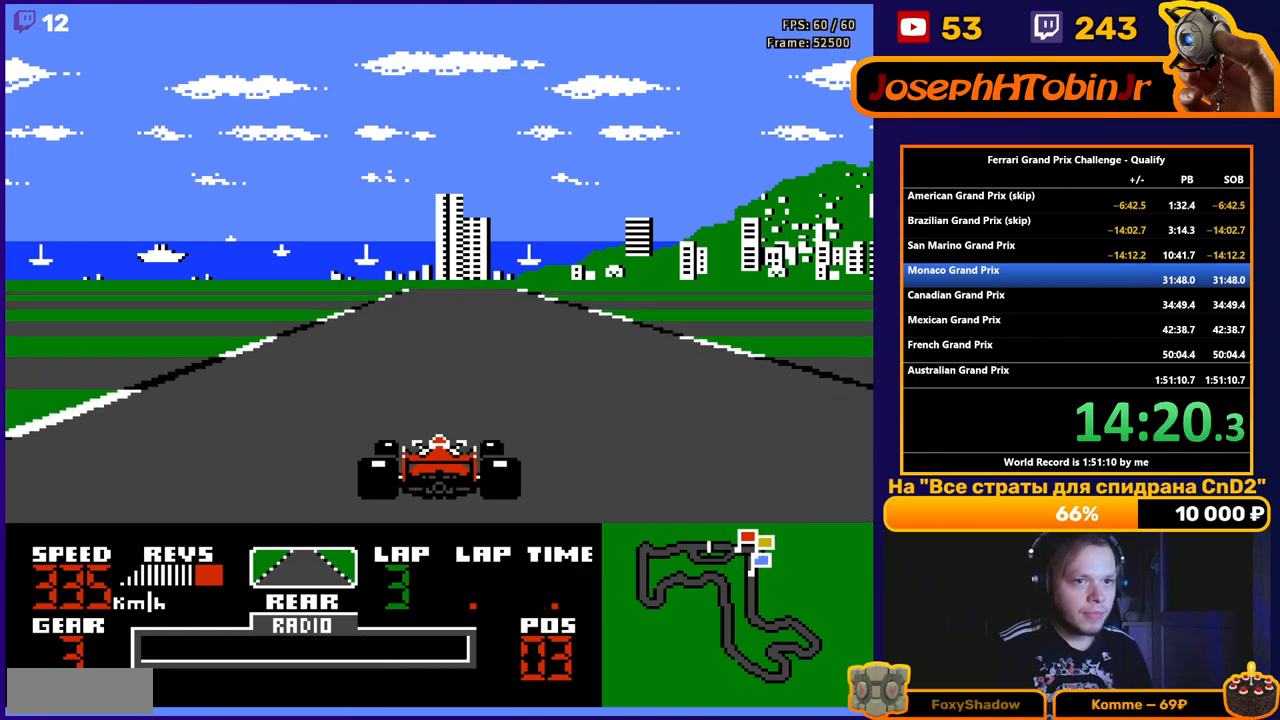
{"buttons": ["A"], "events": []}
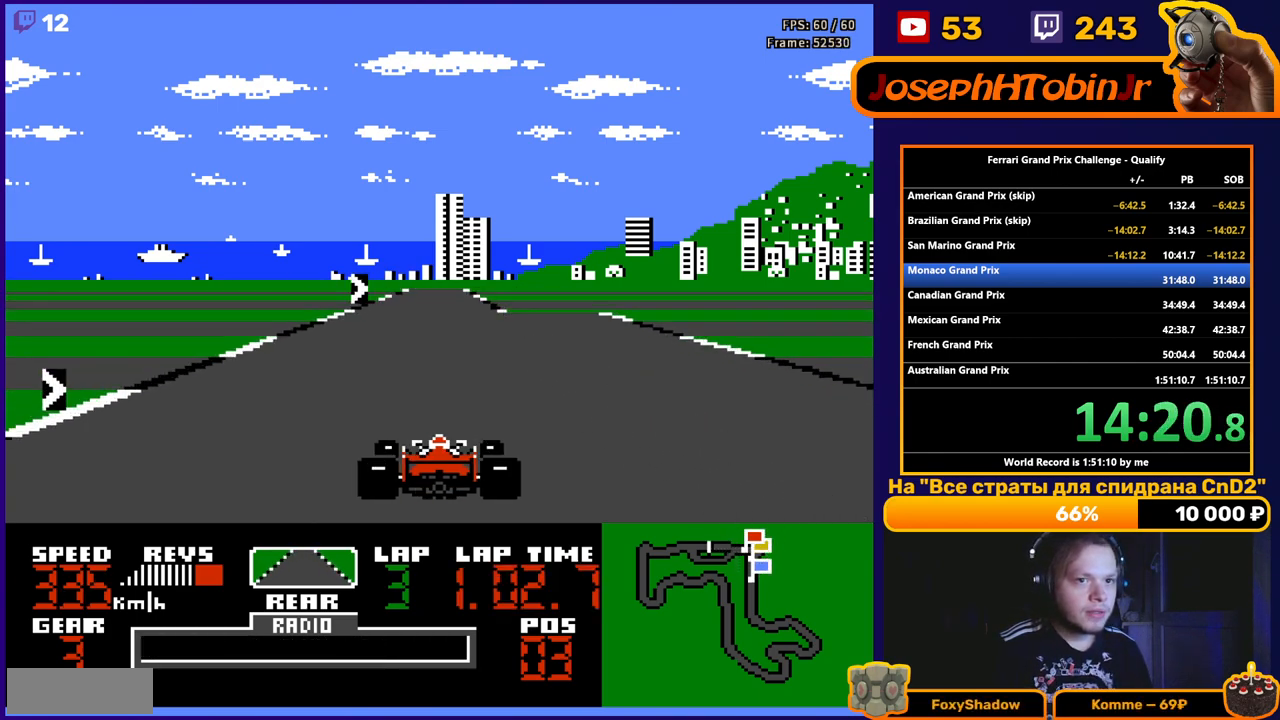
{"buttons": ["A", "DPAD_RIGHT"], "events": [[300, "DPAD_RIGHT", "down"], [383, "DPAD_RIGHT", "up"], [467, "DPAD_RIGHT", "down"]]}
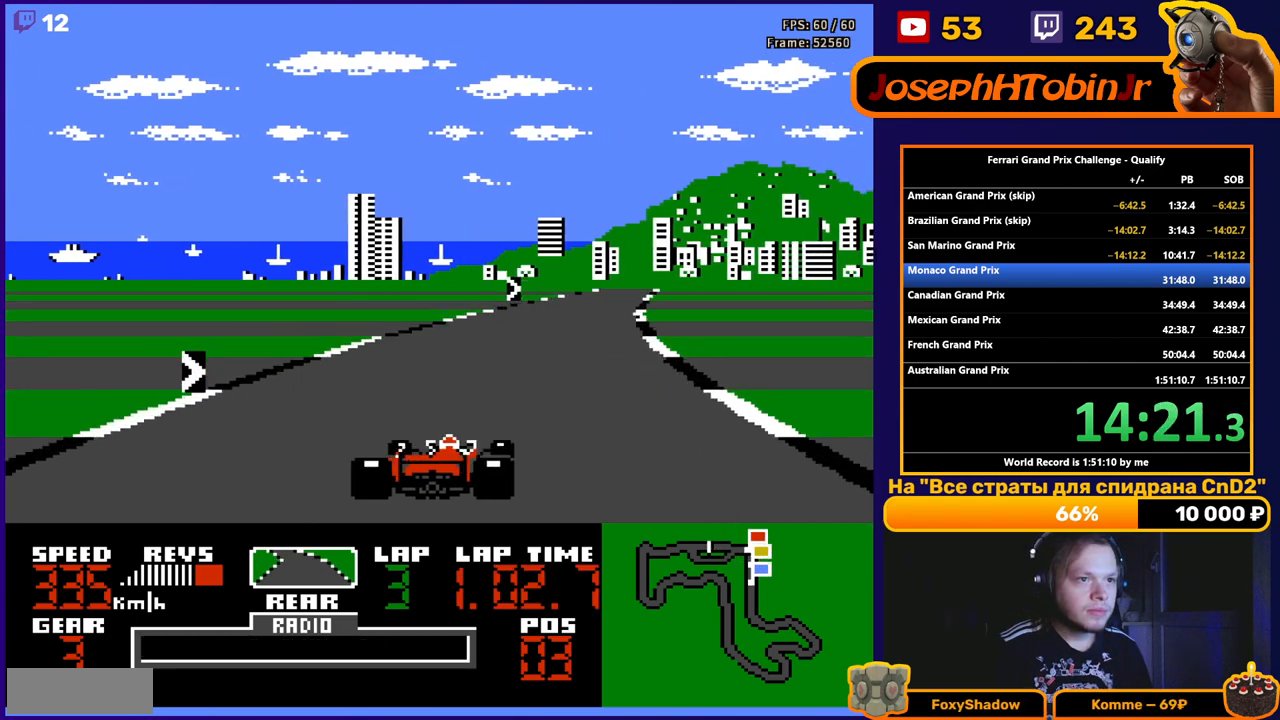
{"buttons": ["A", "DPAD_RIGHT"], "events": [[133, "DPAD_RIGHT", "up"], [217, "DPAD_RIGHT", "down"]]}
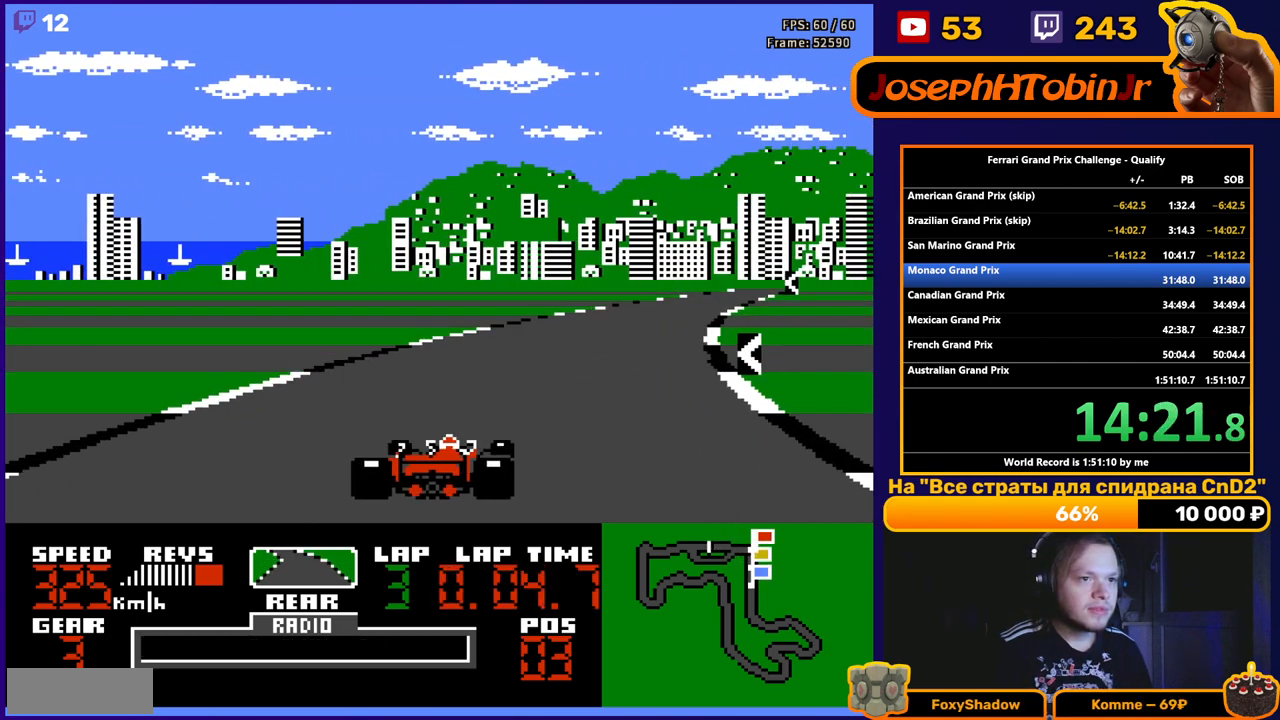
{"buttons": ["A", "DPAD_RIGHT"], "events": []}
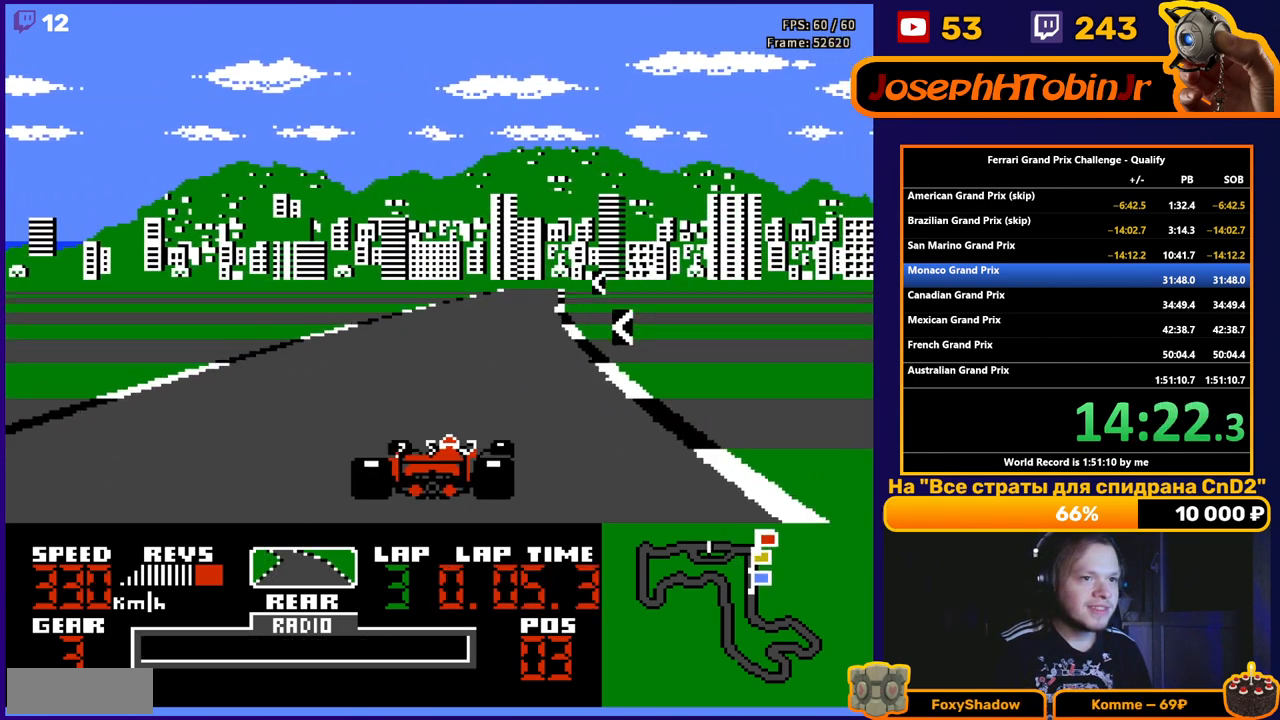
{"buttons": ["A", "DPAD_LEFT"], "events": [[33, "DPAD_RIGHT", "up"], [133, "DPAD_LEFT", "down"], [317, "DPAD_LEFT", "up"], [433, "DPAD_LEFT", "down"]]}
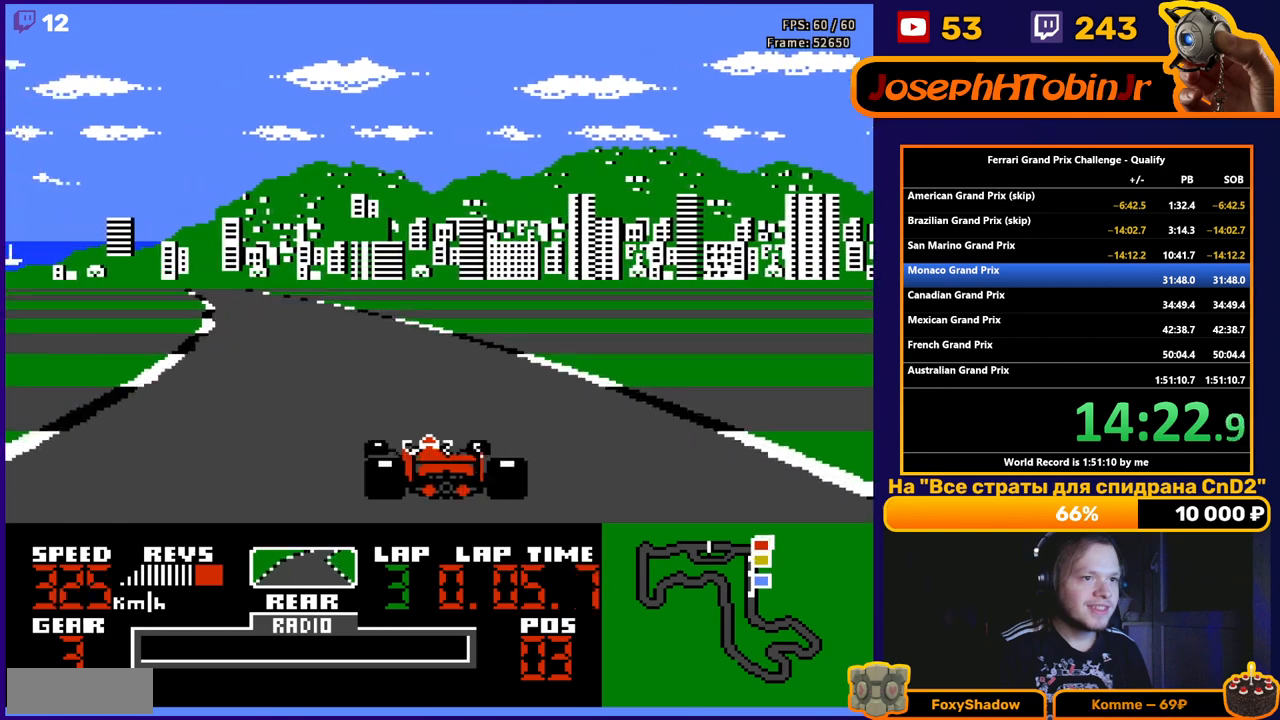
{"buttons": ["A", "DPAD_LEFT"], "events": [[233, "DPAD_LEFT", "up"], [333, "DPAD_LEFT", "down"]]}
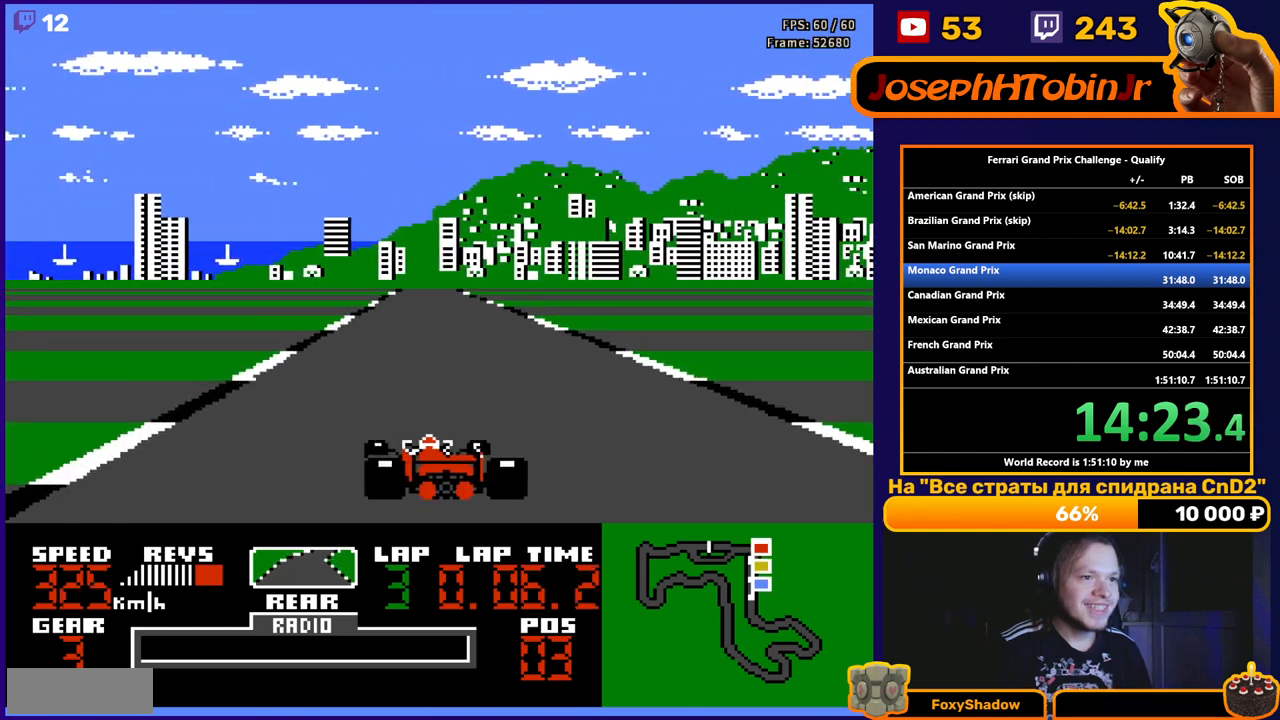
{"buttons": ["A"], "events": [[117, "DPAD_LEFT", "up"], [200, "DPAD_RIGHT", "down"], [317, "DPAD_RIGHT", "up"]]}
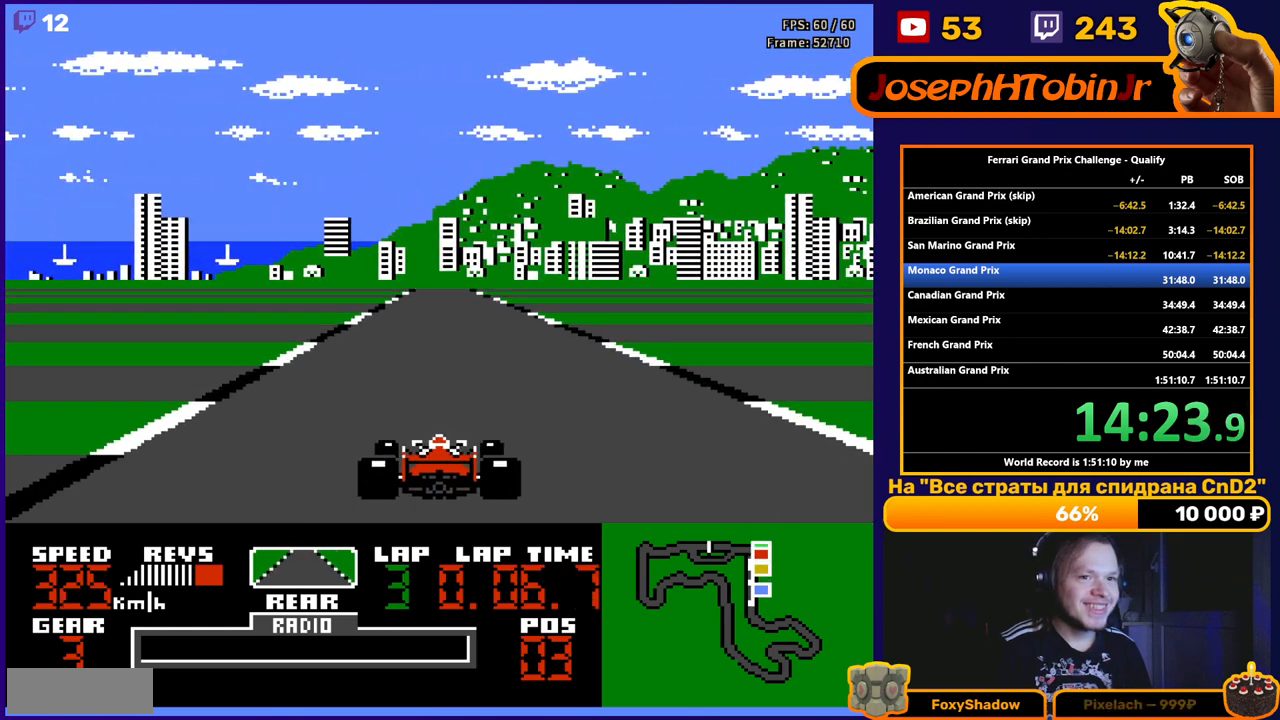
{"buttons": ["A"], "events": []}
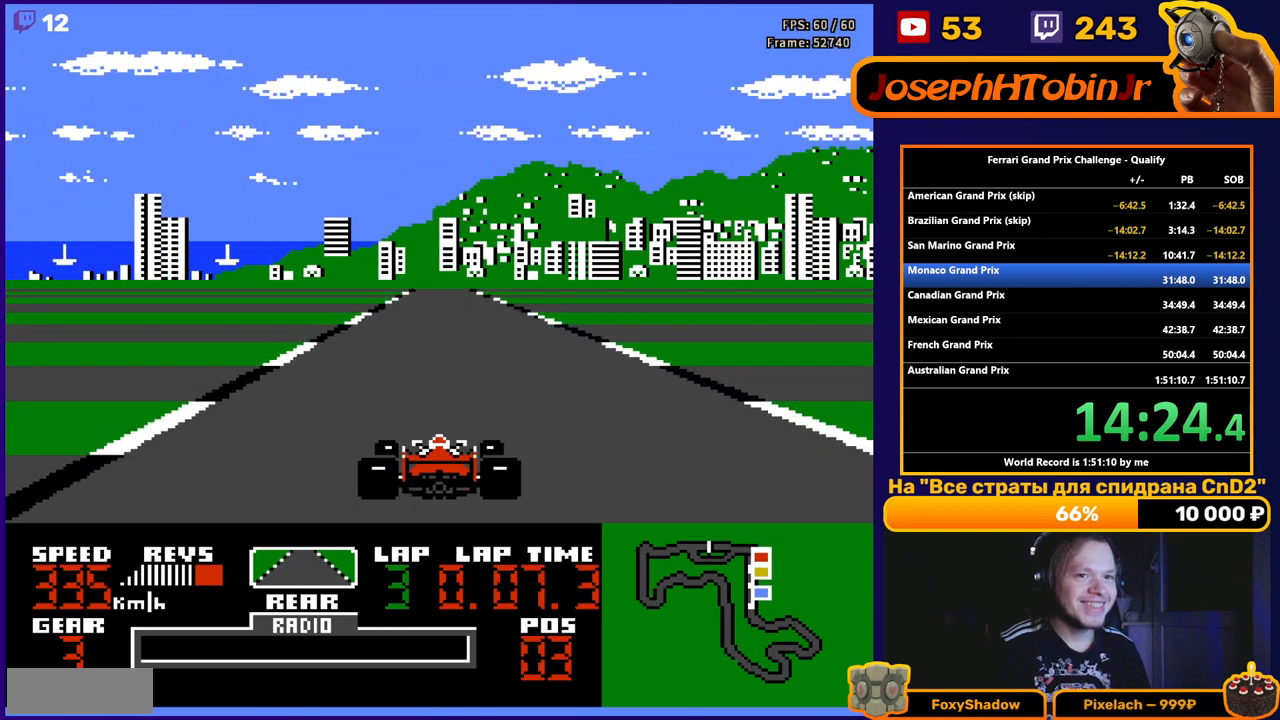
{"buttons": ["A"], "events": []}
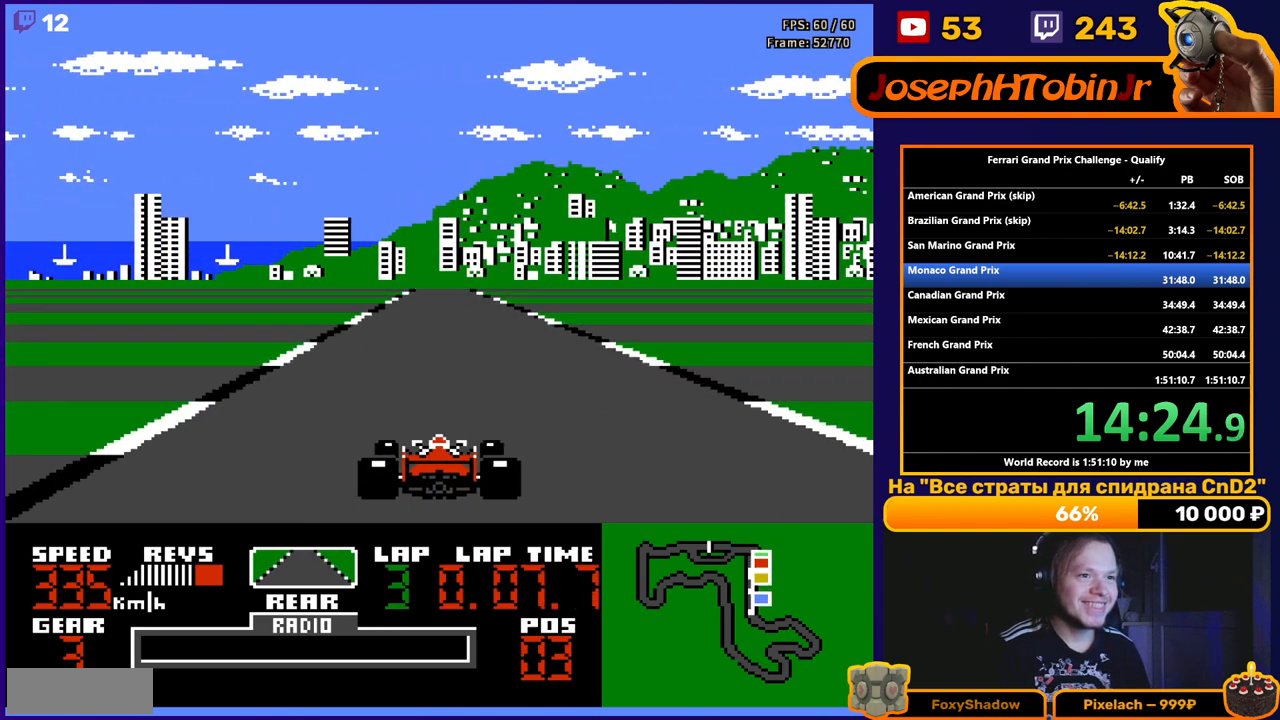
{"buttons": ["A"], "events": []}
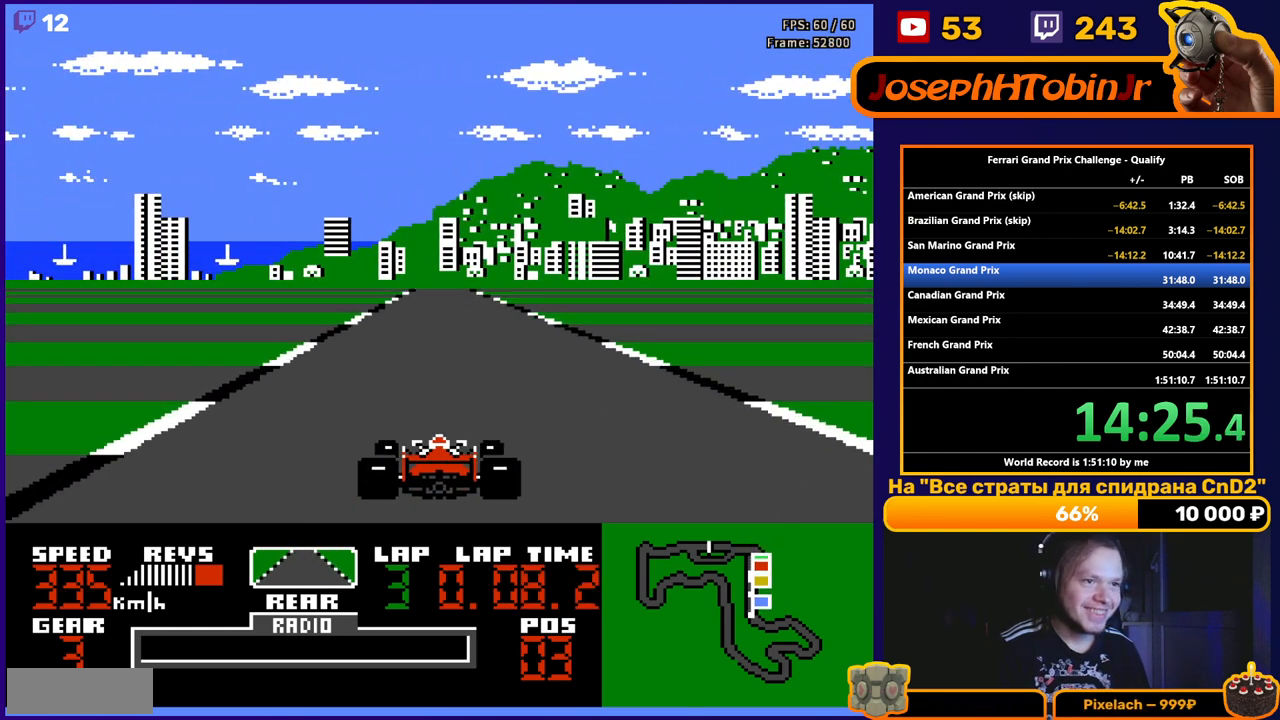
{"buttons": ["A"], "events": []}